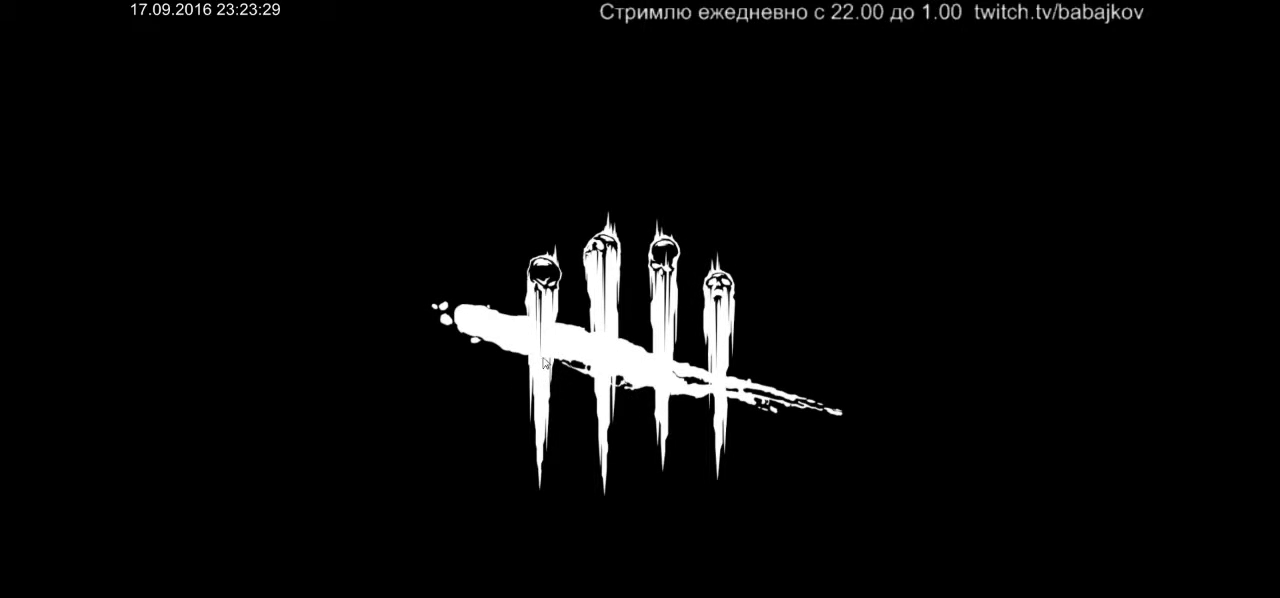
Gameplay with keyboard and mouse; each line is a JSON object with the keys and mouse buttons held at the frame after it. "events" lists presses ("down") and releases ("up") of "a", "ctrl", "d", "s", "shift", "space", "w", "mouse_left" and "mouse_right" between this image and that frame as [ms after this image, input, new state], when the widget could be followed in between. "mouse_left", "mouse_right" = the "left", "right" buttons of the "mouse" list. No other keys are recorded. Not read: mouse_move.
{"keys": ["shift"], "mouse": [], "events": [[400, "shift", "down"]]}
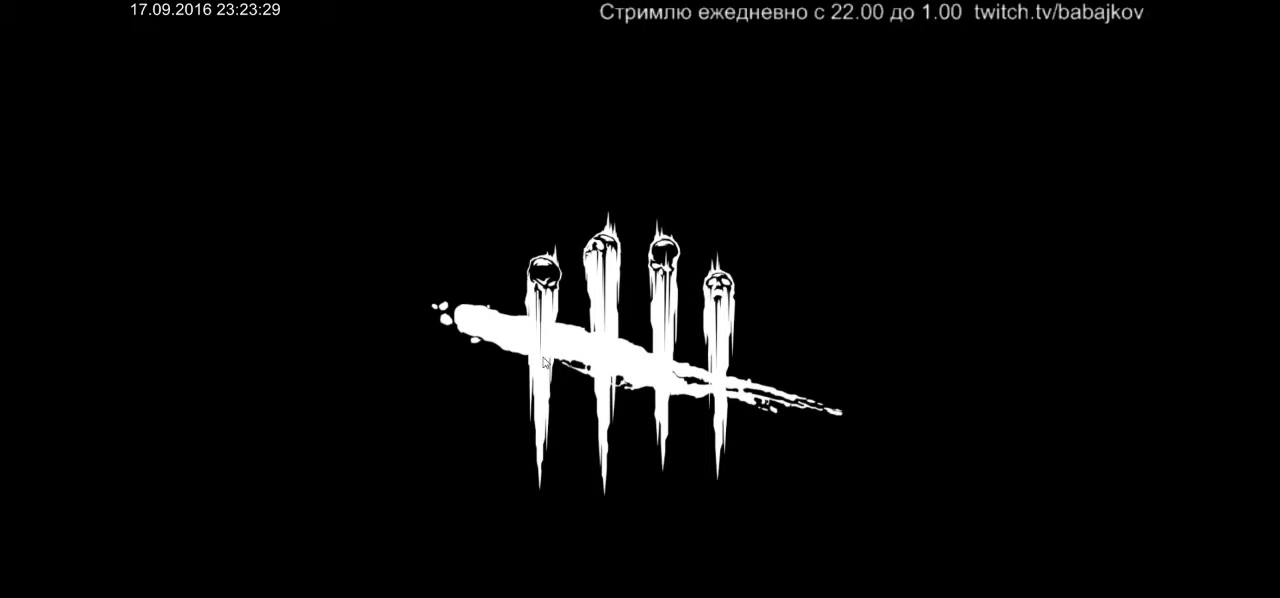
{"keys": [], "mouse": [], "events": [[133, "shift", "up"]]}
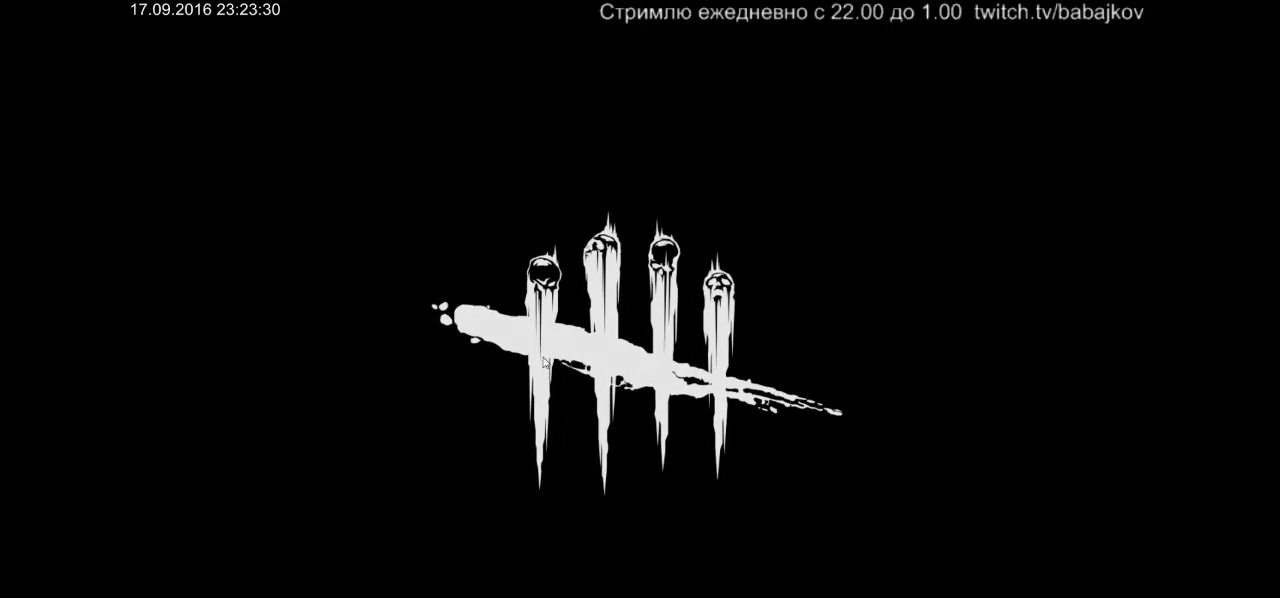
{"keys": [], "mouse": [], "events": []}
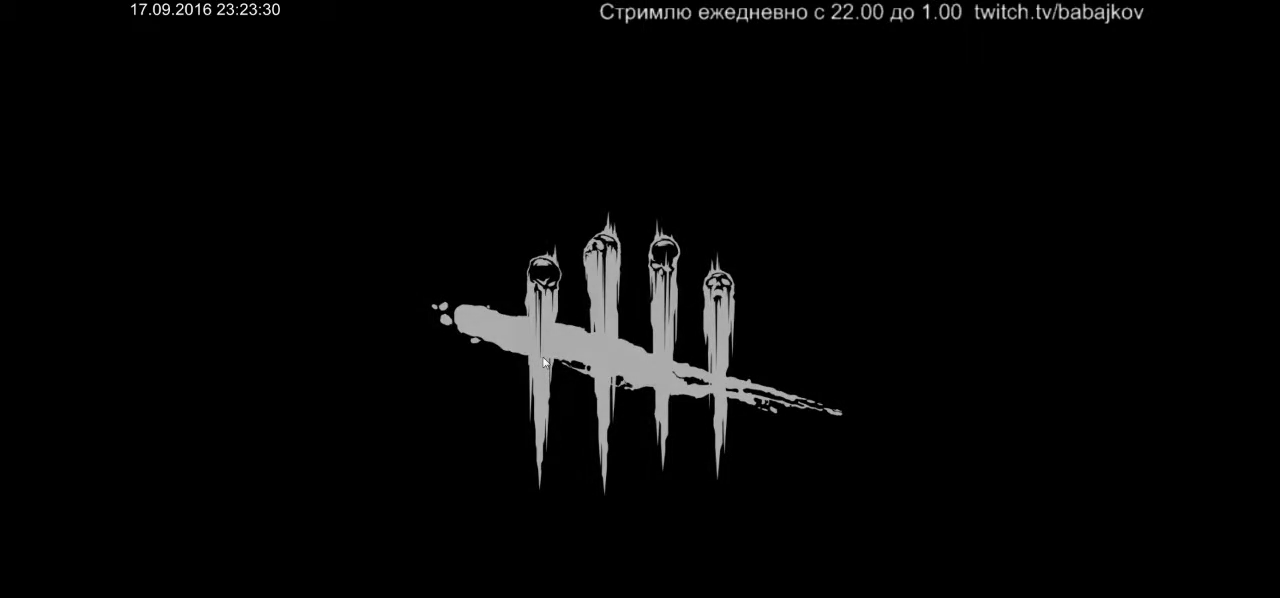
{"keys": ["shift"], "mouse": [], "events": [[300, "shift", "down"]]}
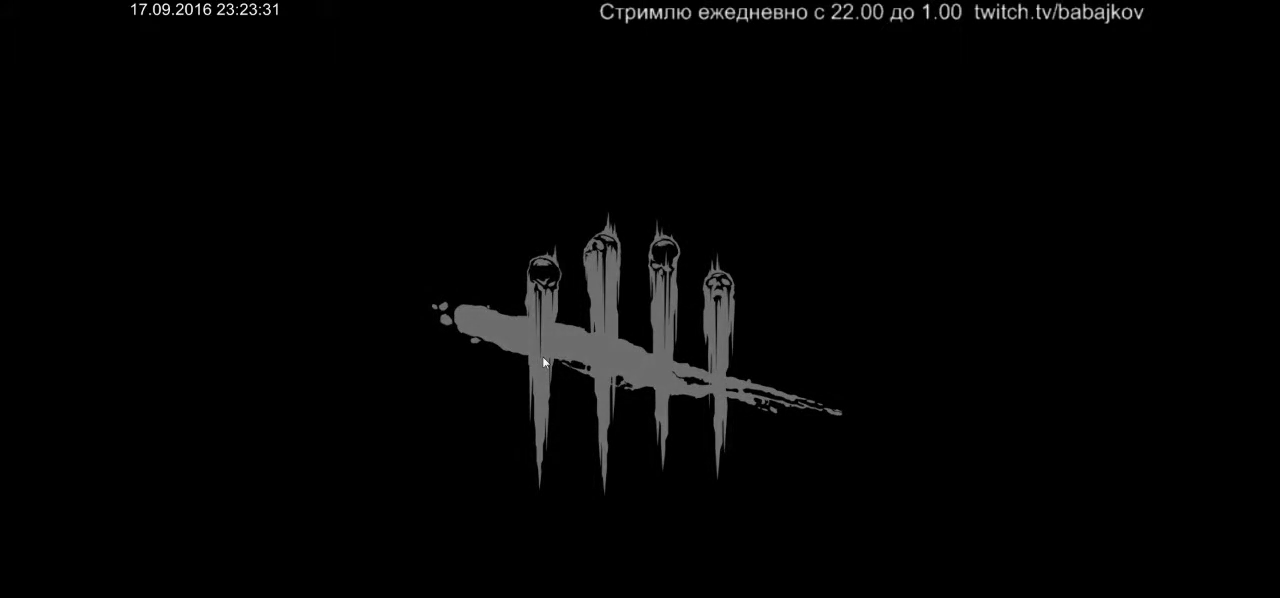
{"keys": [], "mouse": [], "events": [[33, "shift", "up"]]}